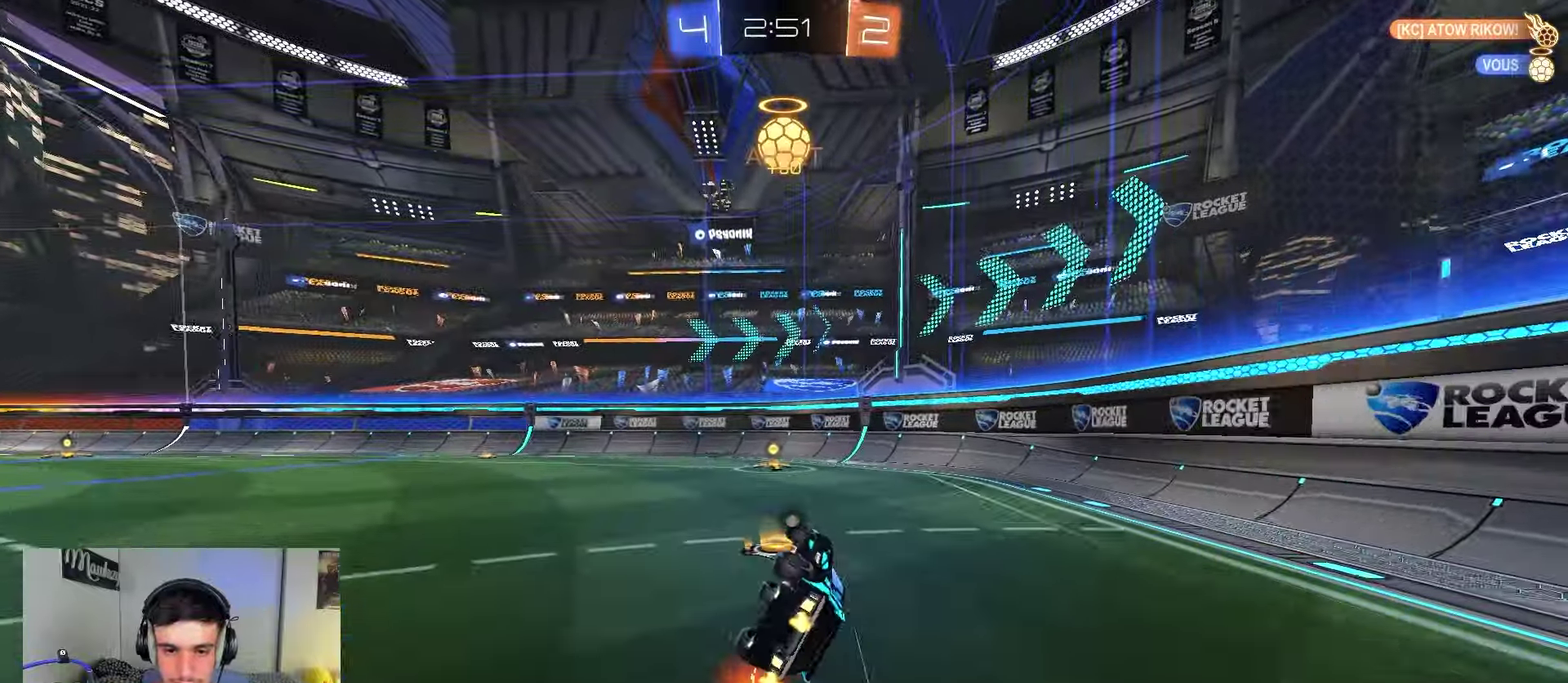
Gameplay with a controller (Xbox layout); each line is a JSON object with the inputs held at the frame after it (dt_ms = milliseconds from this image to that frame). "events" lists button and stick changes between this image and that frame as [ms after this image, input, new state], when the widget could be followed in between.
{"dt_ms": 350, "buttons": ["R2"], "left_stick": "center", "right_stick": "center", "events": [[17, "left_stick", "down-left"], [183, "left_stick", "left"], [267, "left_stick", "center"], [283, "R2", "down"], [300, "R1", "up"]]}
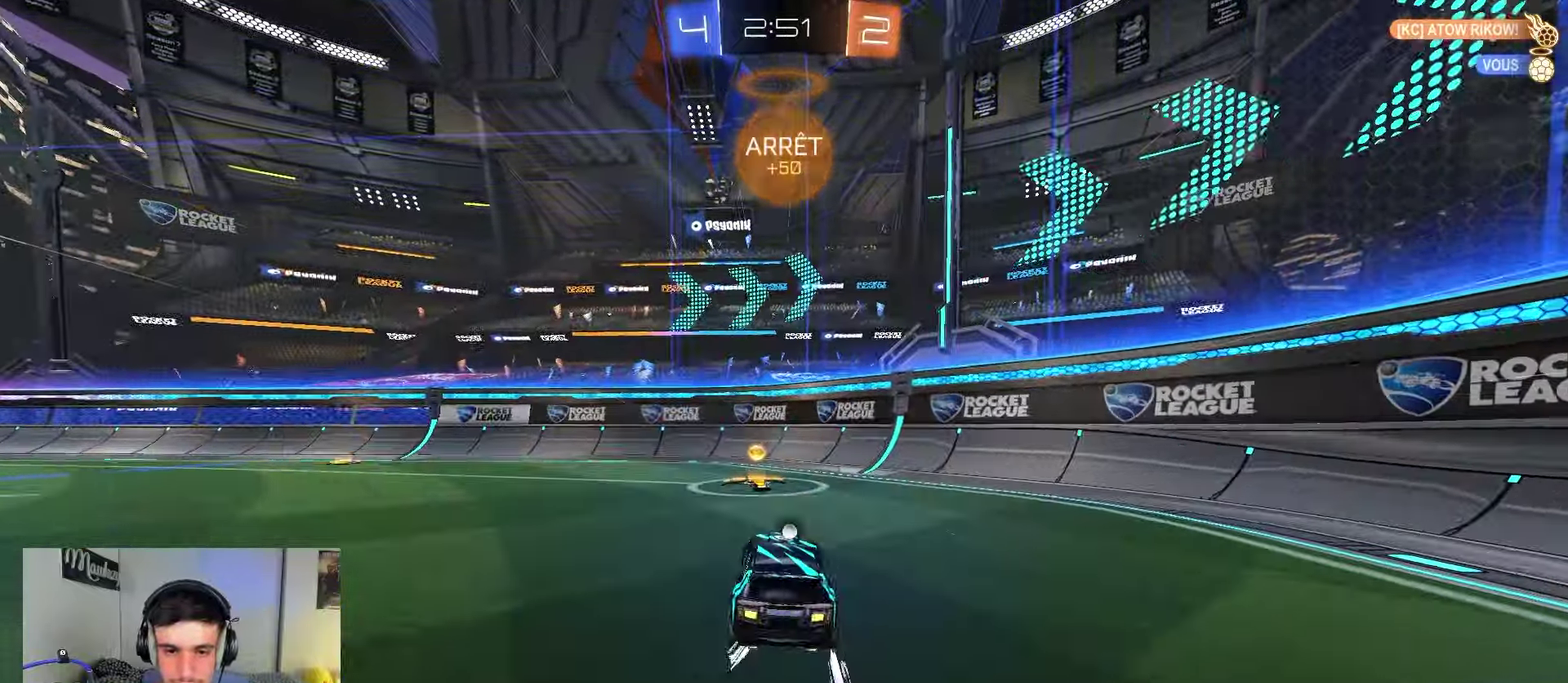
{"dt_ms": 450, "buttons": ["B", "R2"], "left_stick": "center", "right_stick": "center", "events": [[17, "B", "down"], [50, "Y", "down"], [100, "B", "up"], [100, "left_stick", "right"], [117, "X", "down"], [133, "Y", "up"], [267, "X", "up"], [283, "B", "down"], [450, "left_stick", "center"]]}
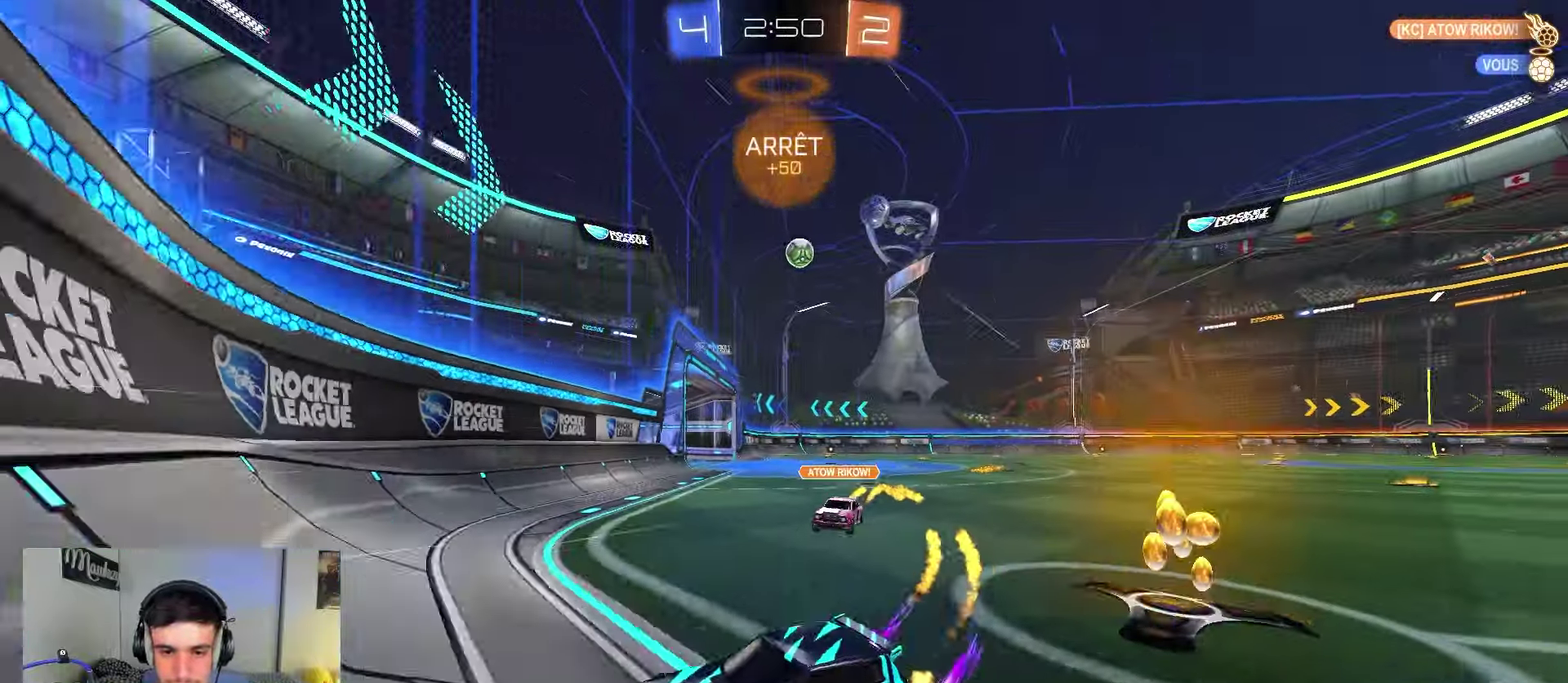
{"dt_ms": 800, "buttons": ["B", "R2"], "left_stick": "center", "right_stick": "center", "events": [[100, "left_stick", "right"], [383, "left_stick", "up-left"], [433, "A", "down"], [483, "left_stick", "right"], [550, "A", "up"], [800, "left_stick", "center"]]}
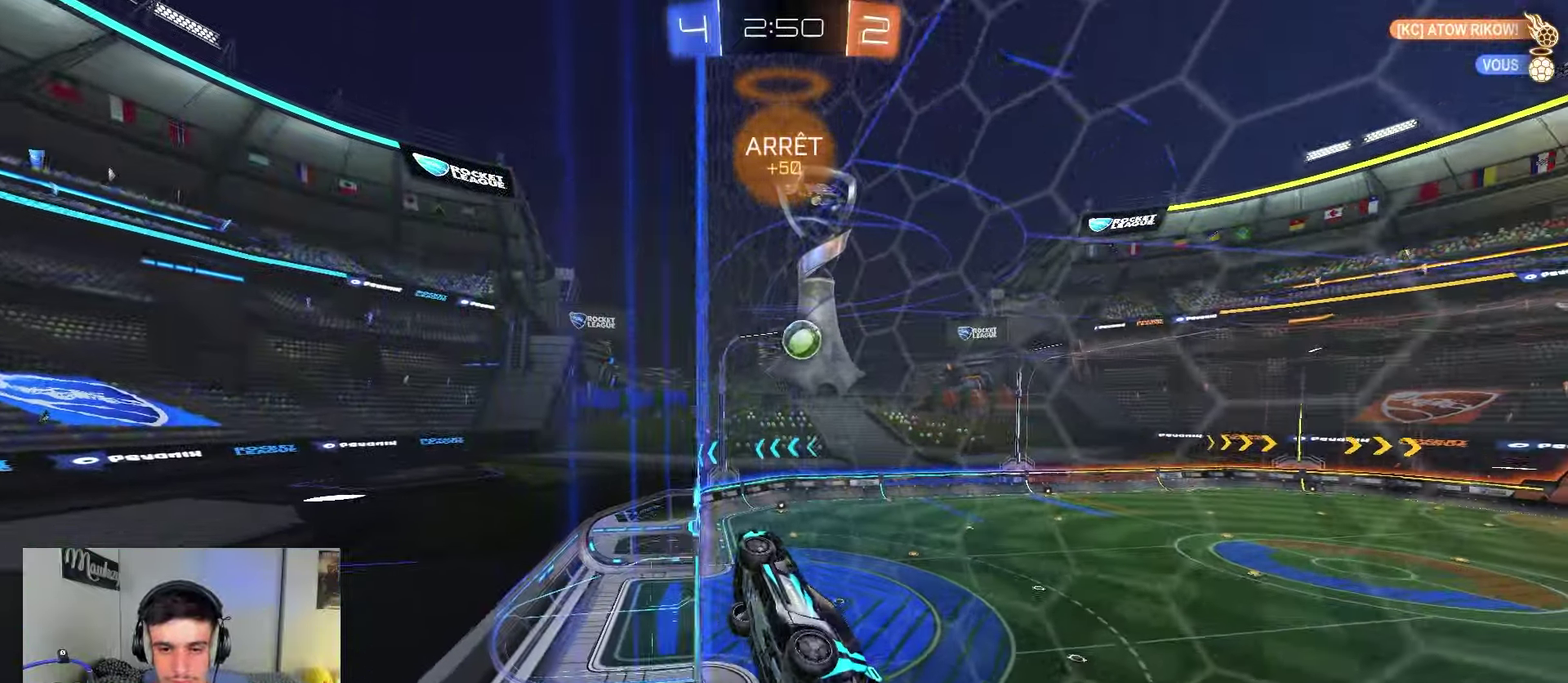
{"dt_ms": 250, "buttons": ["R2"], "left_stick": "right", "right_stick": "center", "events": [[100, "B", "up"], [150, "left_stick", "right"]]}
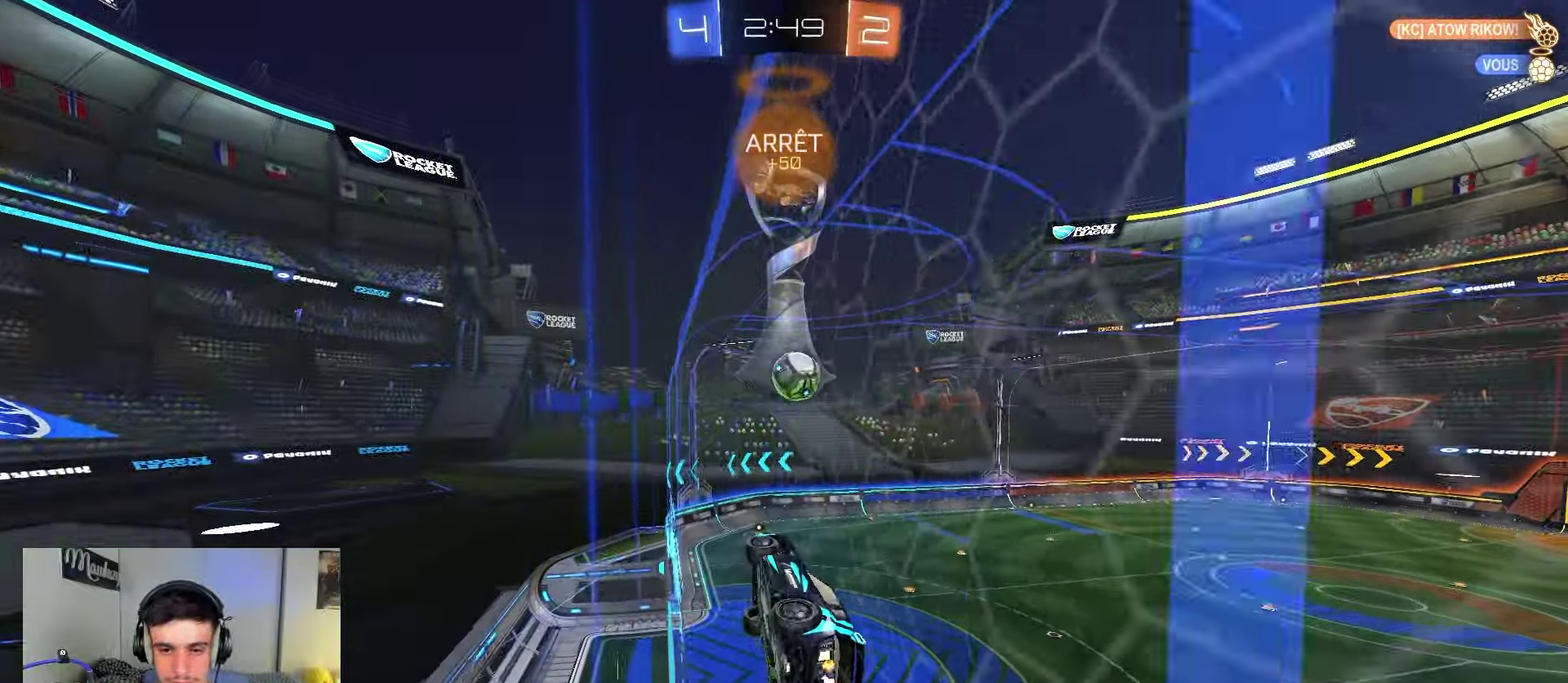
{"dt_ms": 650, "buttons": ["R2"], "left_stick": "center", "right_stick": "center", "events": [[50, "left_stick", "center"], [200, "left_stick", "right"], [217, "A", "down"], [250, "L1", "down"], [300, "left_stick", "down-left"], [317, "A", "up"], [400, "left_stick", "down-right"], [533, "L1", "up"], [533, "left_stick", "right"], [583, "left_stick", "center"]]}
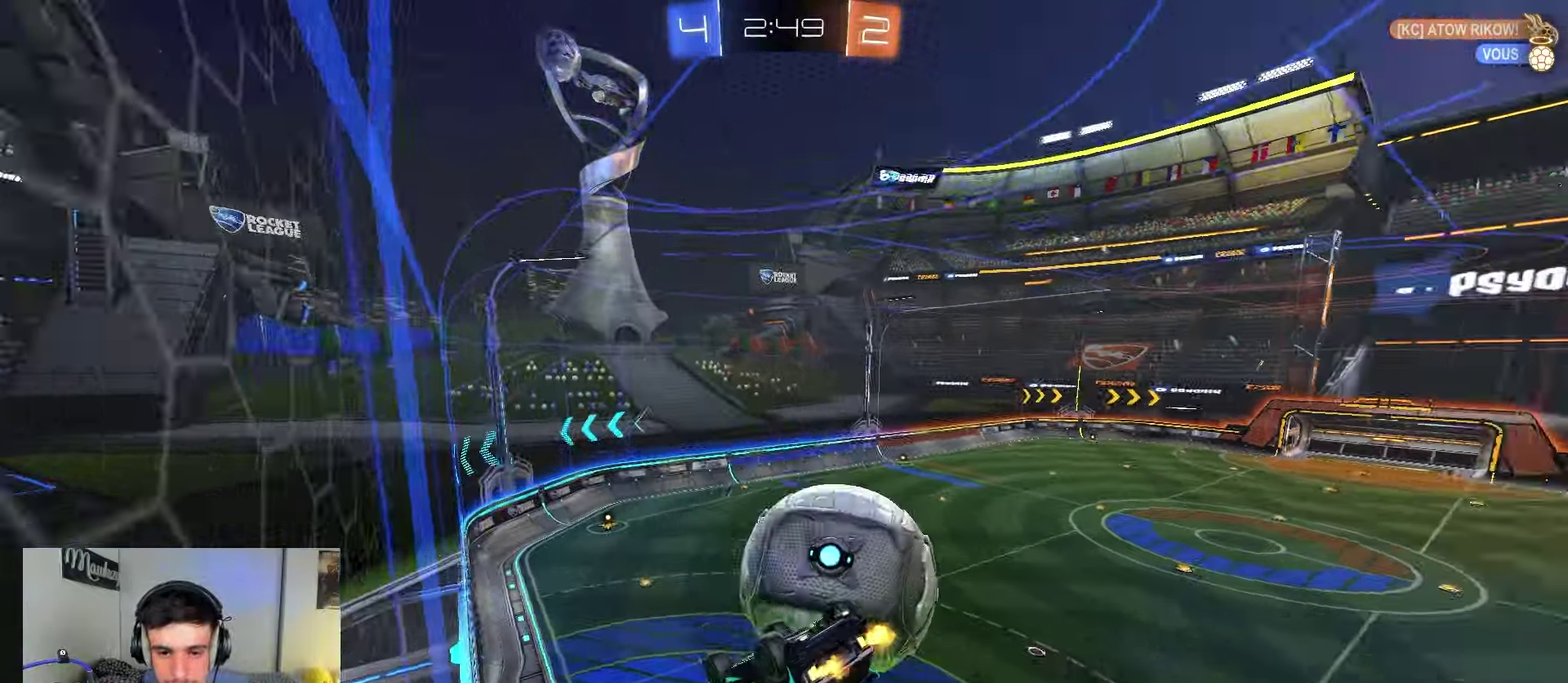
{"dt_ms": 350, "buttons": ["B", "L1", "R2"], "left_stick": "up-right", "right_stick": "center", "events": [[17, "B", "down"], [133, "left_stick", "up-right"], [150, "L1", "down"]]}
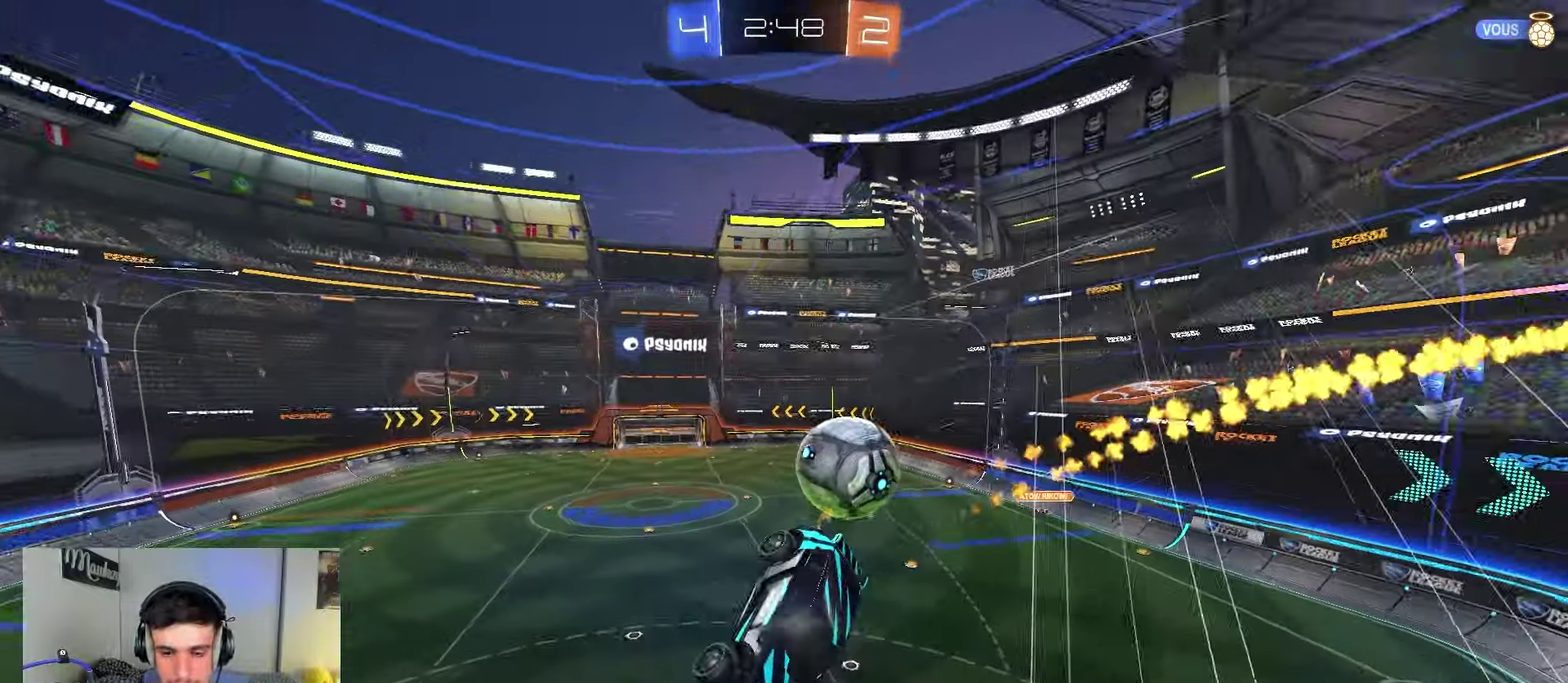
{"dt_ms": 450, "buttons": ["Y", "R2"], "left_stick": "down-left", "right_stick": "center", "events": [[17, "B", "up"], [133, "L1", "up"], [150, "left_stick", "center"], [333, "left_stick", "down-left"], [400, "R2", "up"], [450, "R2", "down"], [450, "Y", "down"]]}
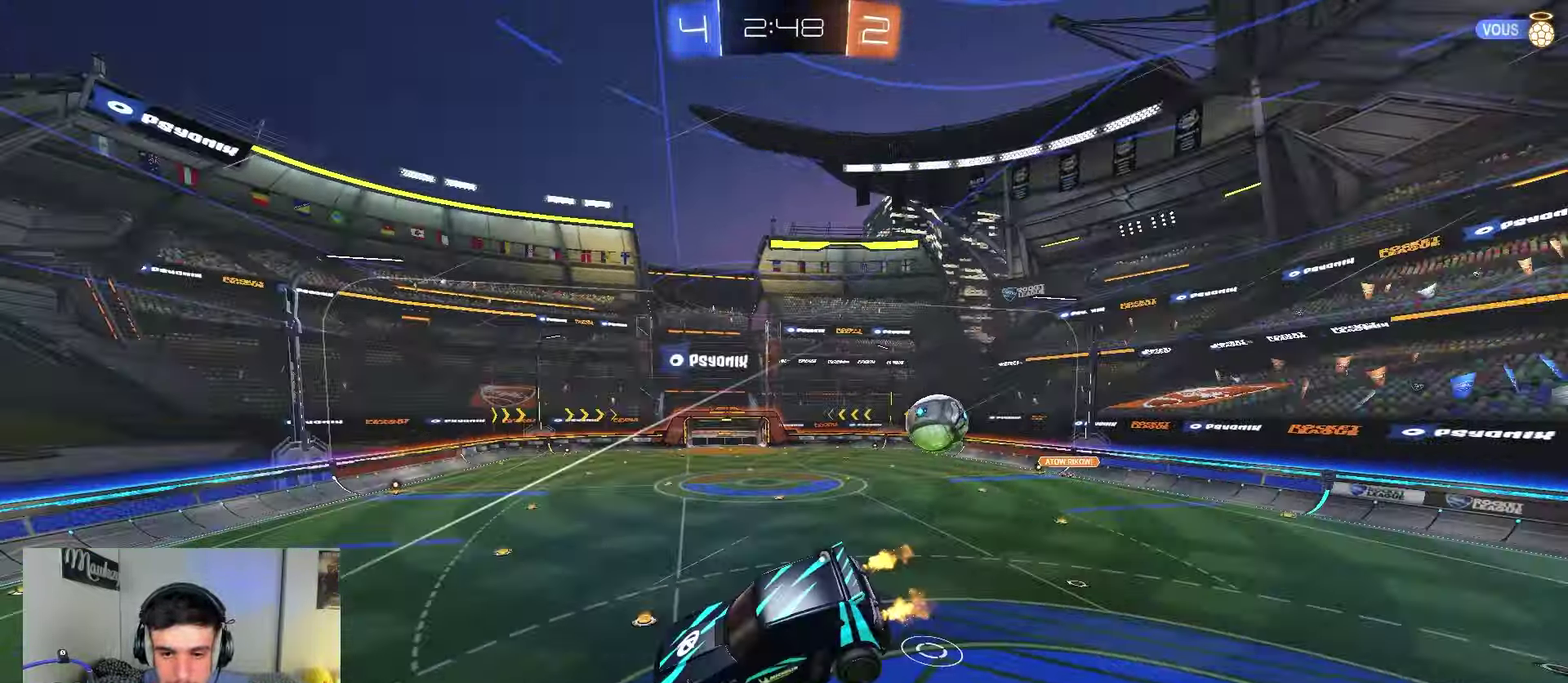
{"dt_ms": 550, "buttons": ["B", "R2"], "left_stick": "right", "right_stick": "center", "events": [[83, "left_stick", "center"], [117, "Y", "up"], [233, "left_stick", "left"], [283, "B", "down"], [283, "left_stick", "up-left"], [383, "left_stick", "center"], [517, "left_stick", "right"]]}
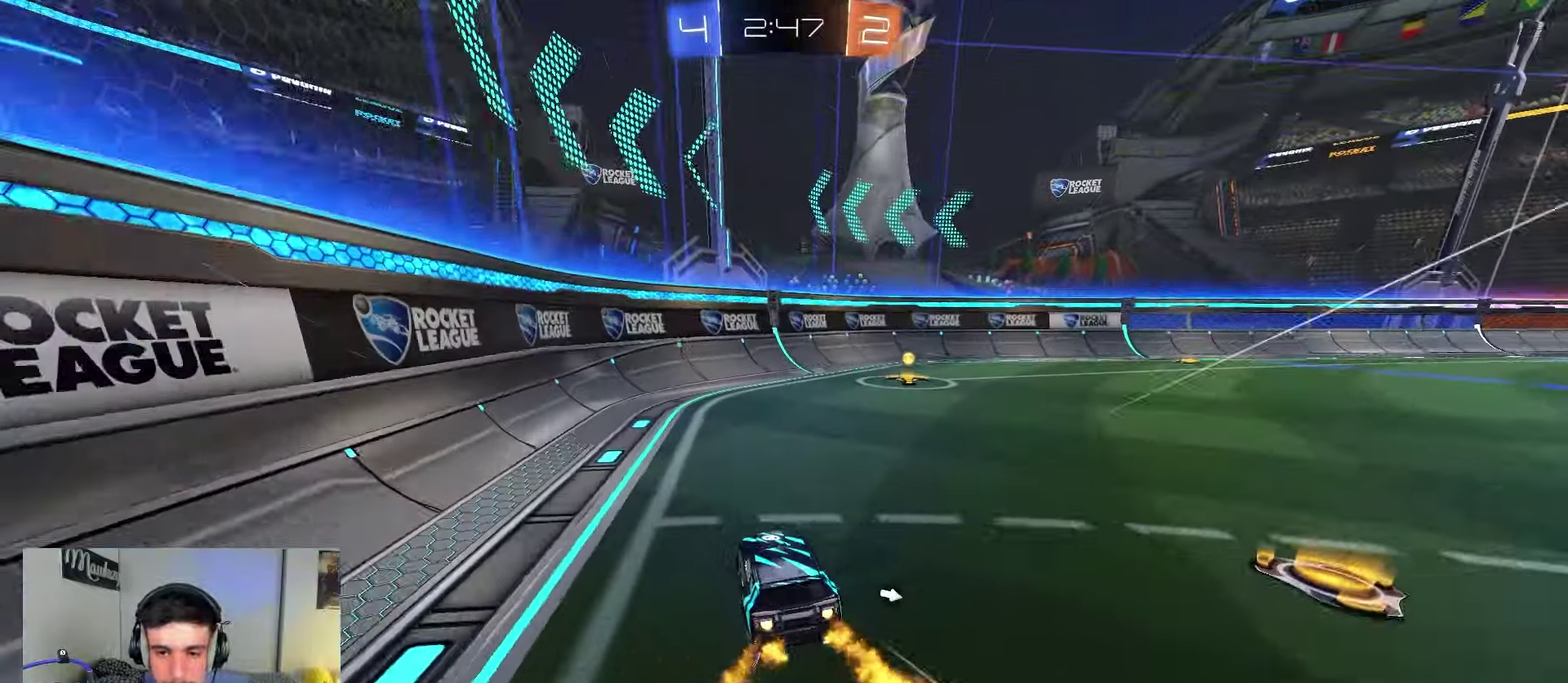
{"dt_ms": 350, "buttons": ["B", "R2"], "left_stick": "right", "right_stick": "center", "events": [[150, "Y", "down"], [283, "Y", "up"]]}
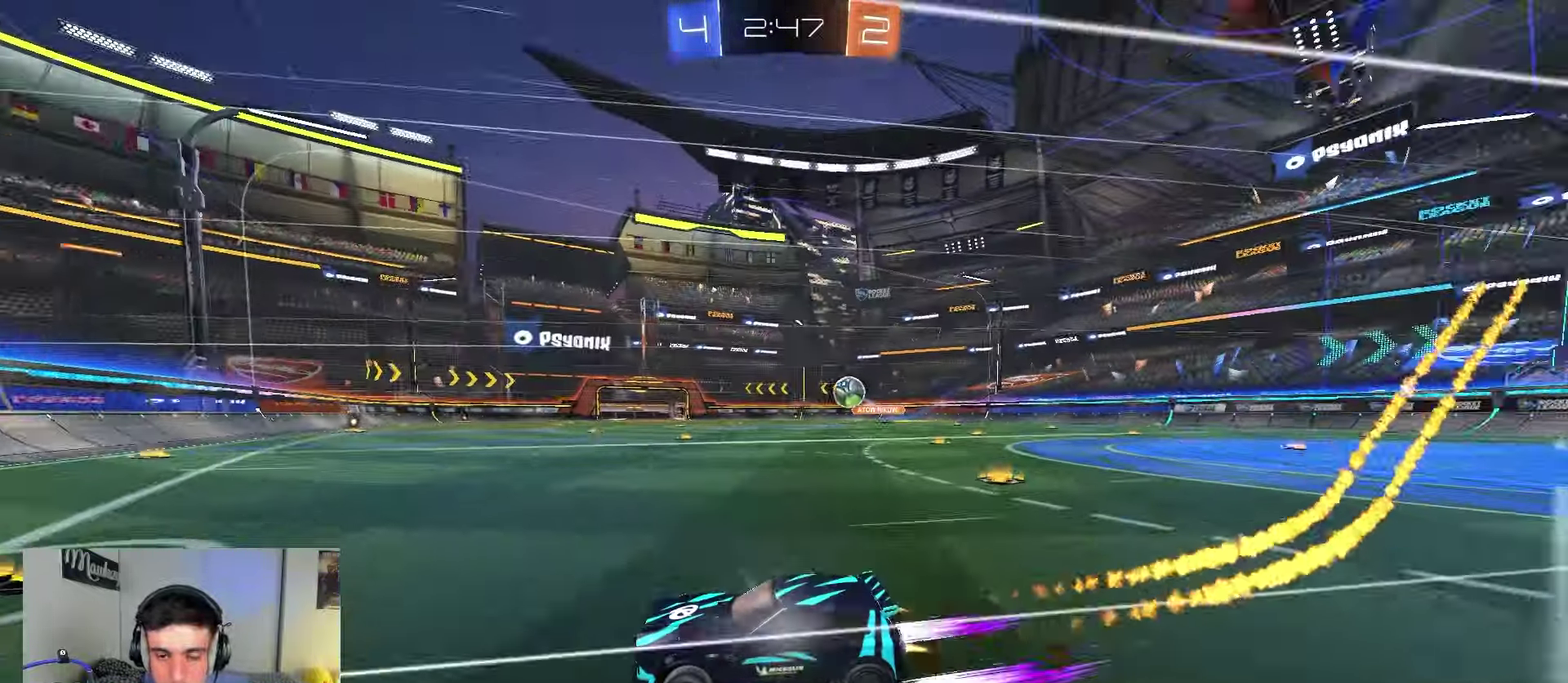
{"dt_ms": 800, "buttons": ["R2"], "left_stick": "center", "right_stick": "center", "events": [[117, "R2", "up"], [183, "B", "up"], [183, "R2", "down"], [667, "left_stick", "center"]]}
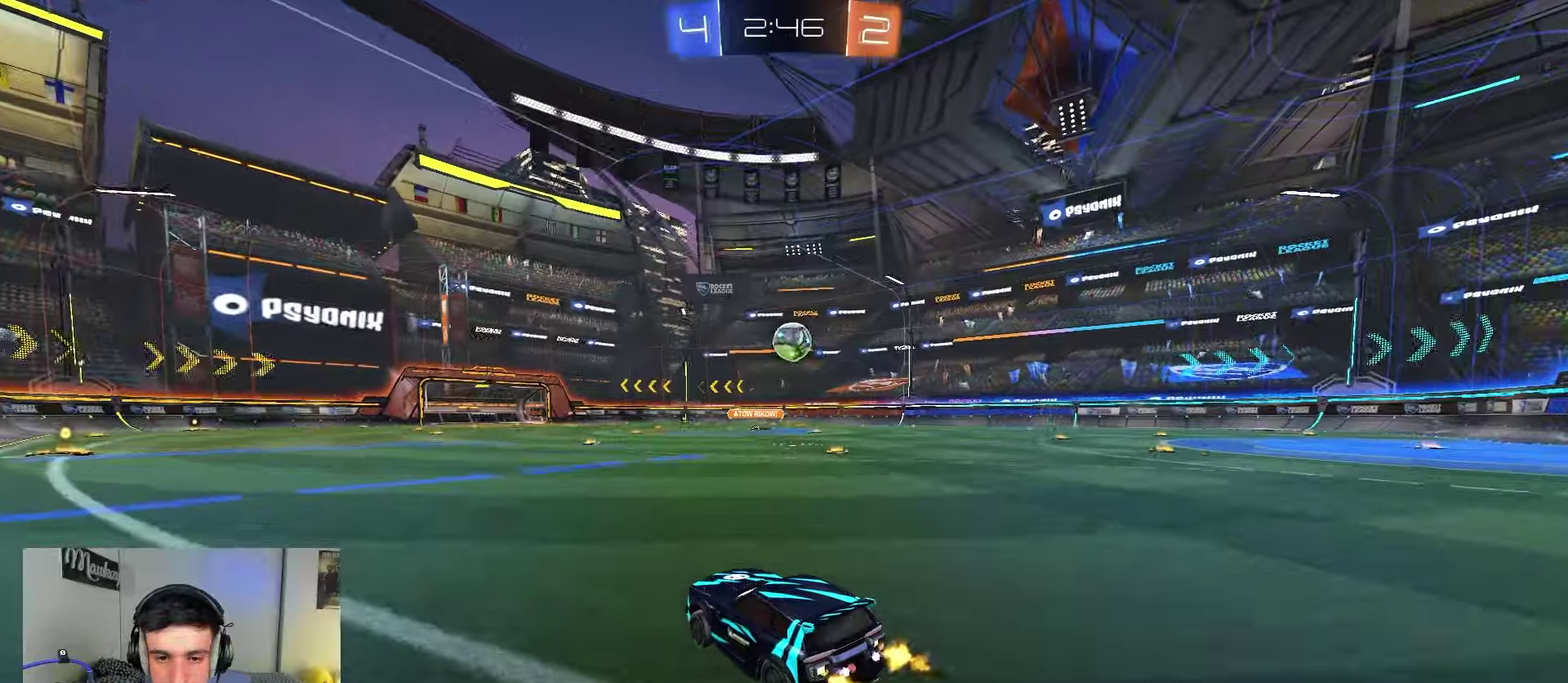
{"dt_ms": 350, "buttons": ["R2"], "left_stick": "center", "right_stick": "center", "events": [[250, "left_stick", "right"], [300, "left_stick", "center"]]}
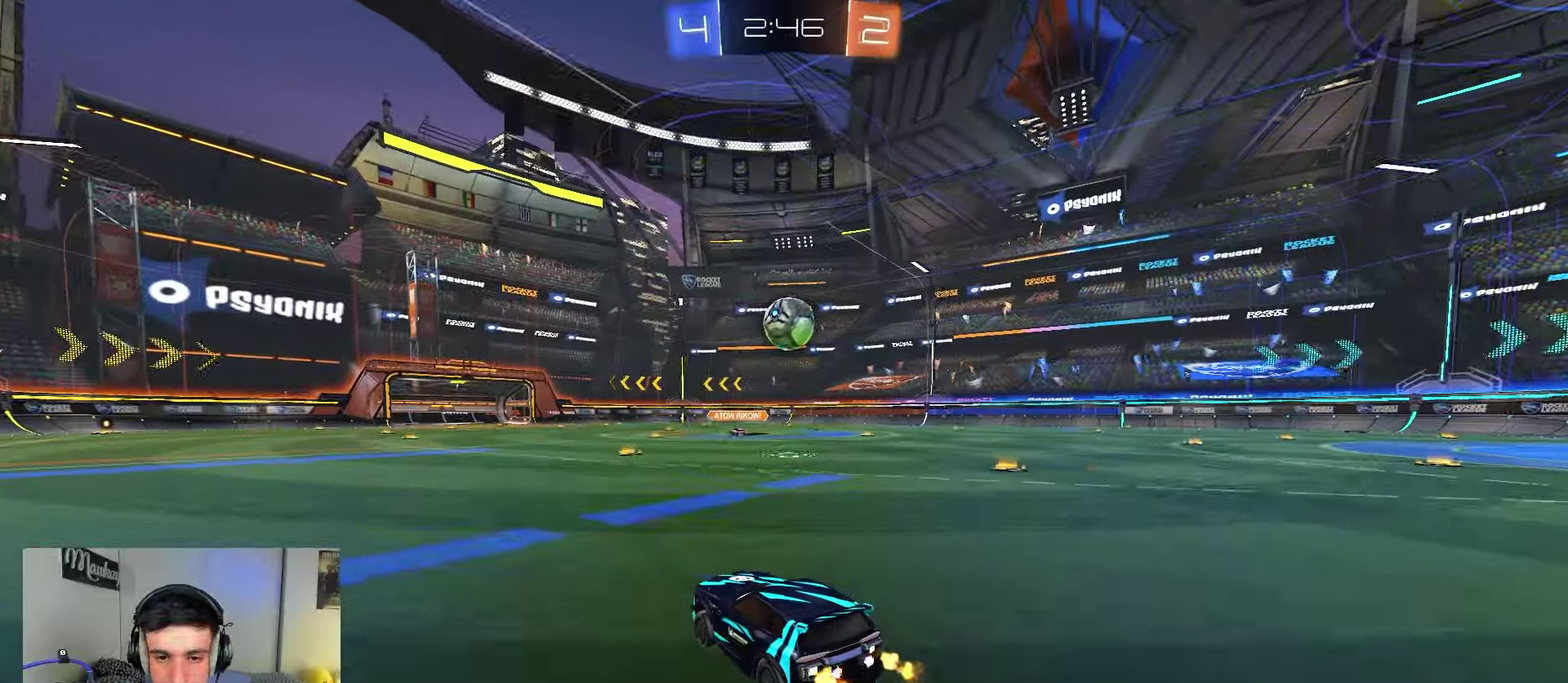
{"dt_ms": 500, "buttons": ["B", "R2"], "left_stick": "center", "right_stick": "center", "events": [[433, "B", "down"]]}
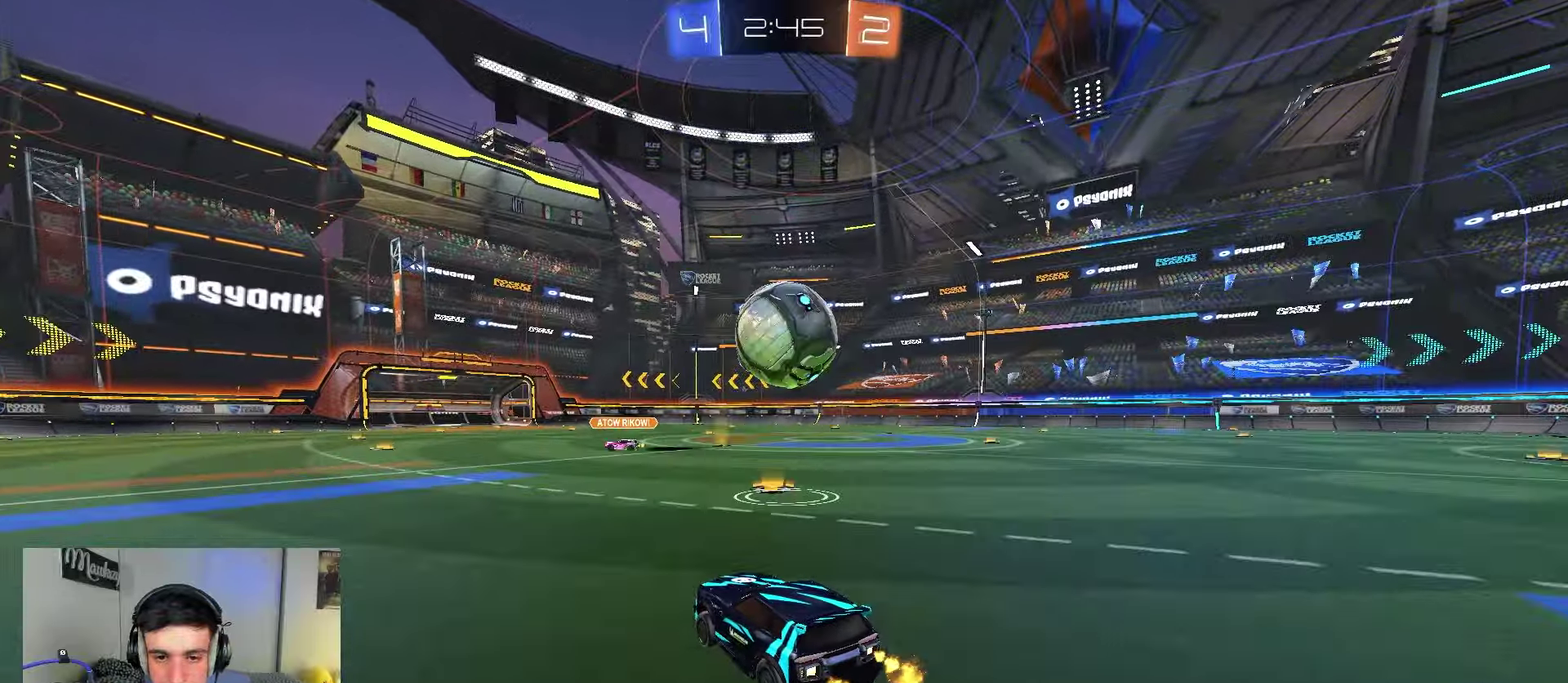
{"dt_ms": 650, "buttons": ["L2"], "left_stick": "center", "right_stick": "center", "events": [[17, "B", "up"], [83, "R2", "up"], [133, "R2", "down"], [133, "Y", "down"], [200, "left_stick", "right"], [217, "Y", "up"], [233, "R2", "up"], [300, "left_stick", "center"], [350, "left_stick", "left"], [400, "left_stick", "center"], [500, "left_stick", "left"], [550, "L2", "down"], [617, "left_stick", "center"]]}
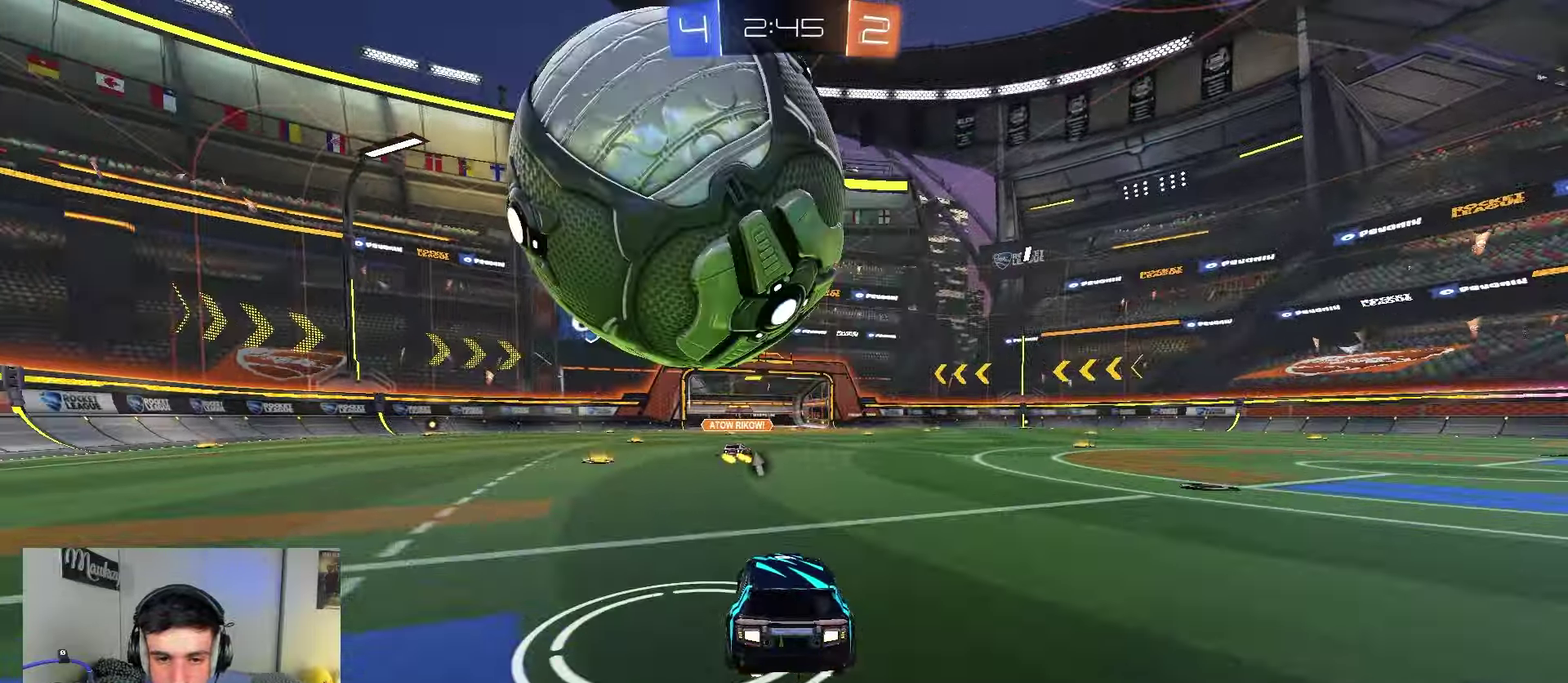
{"dt_ms": 350, "buttons": ["A", "B", "R2"], "left_stick": "center", "right_stick": "center", "events": [[33, "L2", "up"], [50, "R2", "down"], [283, "B", "down"], [350, "A", "down"]]}
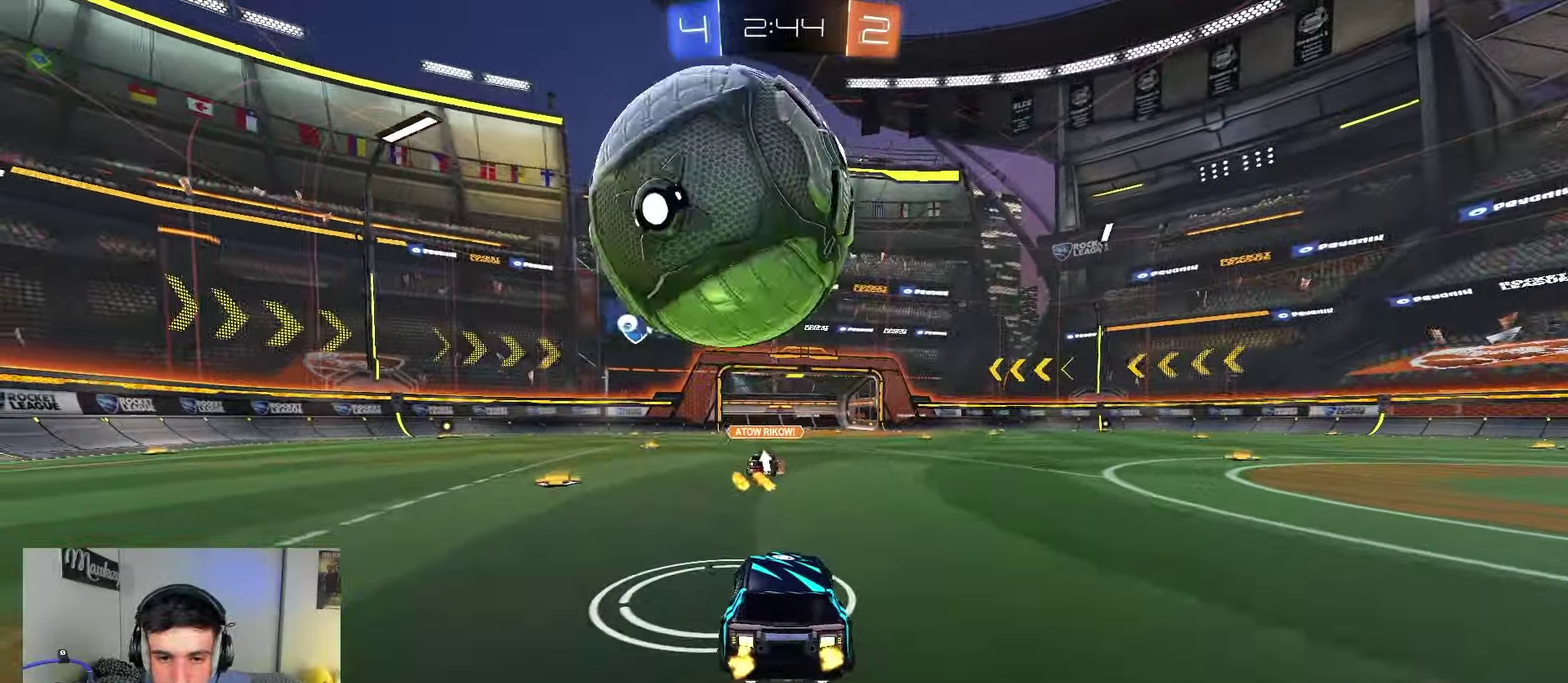
{"dt_ms": 650, "buttons": ["R1"], "left_stick": "down-left", "right_stick": "center", "events": [[33, "left_stick", "down"], [167, "A", "up"], [183, "left_stick", "center"], [217, "A", "down"], [267, "left_stick", "down"], [283, "R2", "up"], [300, "B", "up"], [317, "R1", "down"], [350, "A", "up"], [350, "left_stick", "down-left"]]}
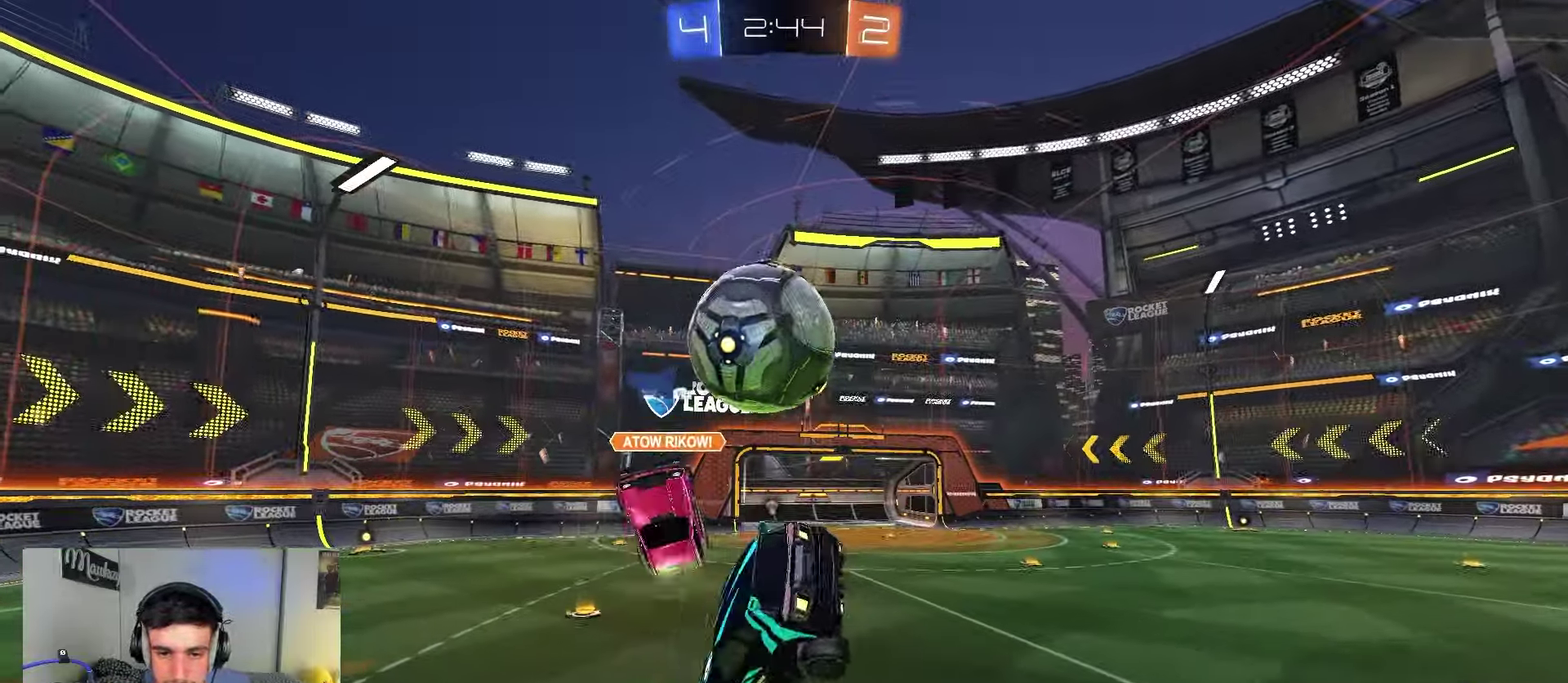
{"dt_ms": 350, "buttons": ["R1"], "left_stick": "up-left", "right_stick": "center", "events": [[50, "left_stick", "up-right"], [67, "B", "down"], [117, "Y", "down"], [133, "left_stick", "up-left"], [200, "Y", "up"], [250, "B", "up"], [267, "R1", "up"], [350, "R1", "down"]]}
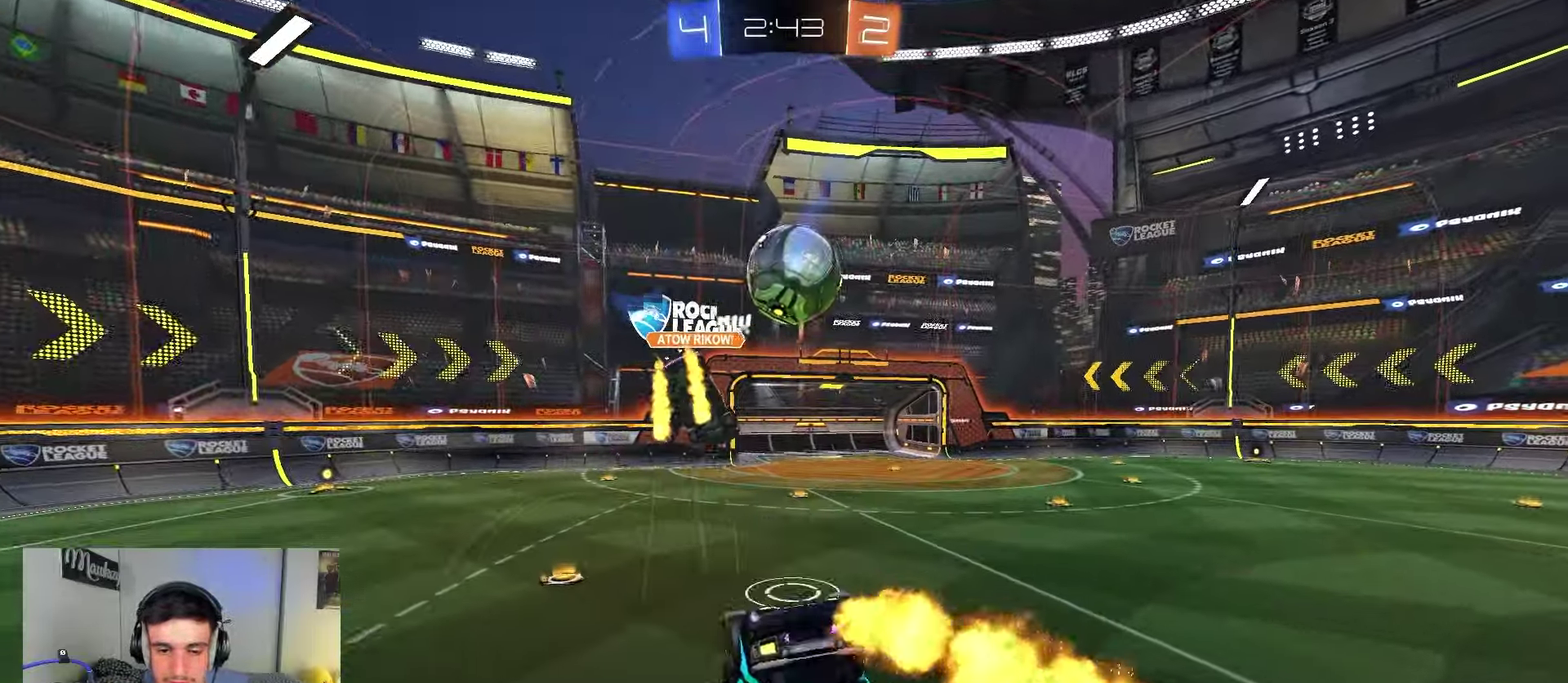
{"dt_ms": 500, "buttons": ["R2"], "left_stick": "right", "right_stick": "center", "events": [[17, "left_stick", "left"], [67, "left_stick", "down-left"], [200, "left_stick", "center"], [500, "R1", "up"], [500, "R2", "down"], [500, "left_stick", "right"]]}
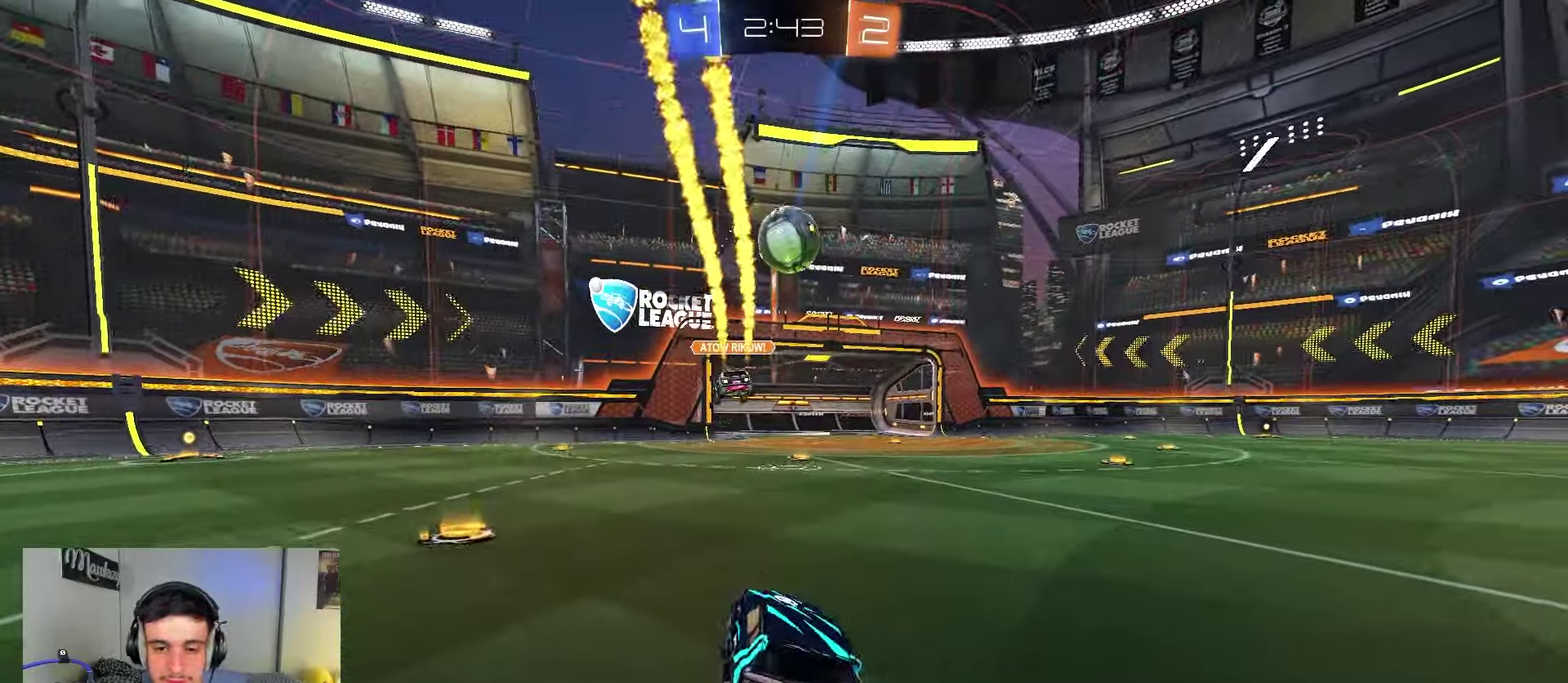
{"dt_ms": 350, "buttons": ["R2"], "left_stick": "center", "right_stick": "center", "events": [[283, "left_stick", "center"]]}
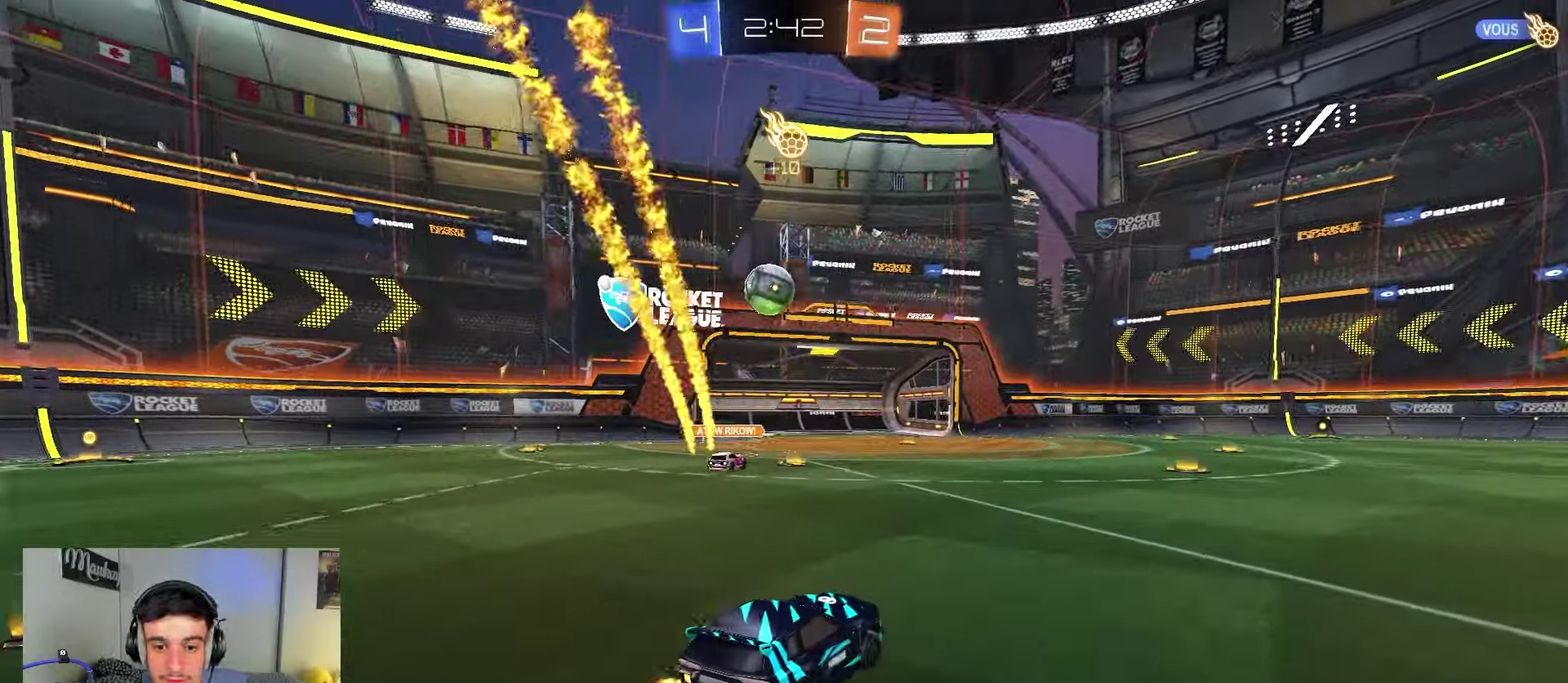
{"dt_ms": 650, "buttons": ["R2"], "left_stick": "center", "right_stick": "center", "events": [[317, "R2", "up"], [517, "R2", "down"]]}
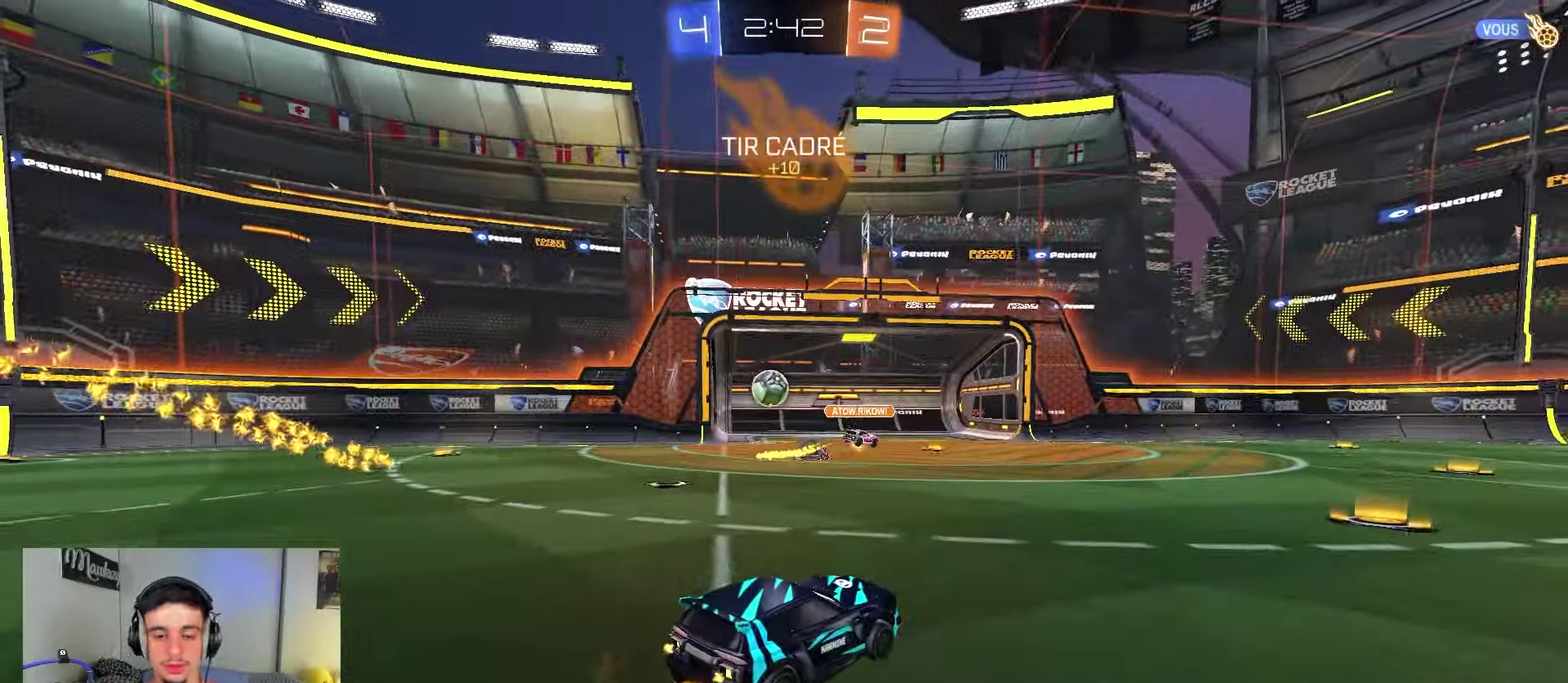
{"dt_ms": 500, "buttons": [], "left_stick": "center", "right_stick": "center", "events": [[217, "A", "down"], [233, "left_stick", "up-left"], [283, "B", "down"], [450, "B", "up"], [450, "R2", "up"], [450, "left_stick", "center"], [467, "A", "up"]]}
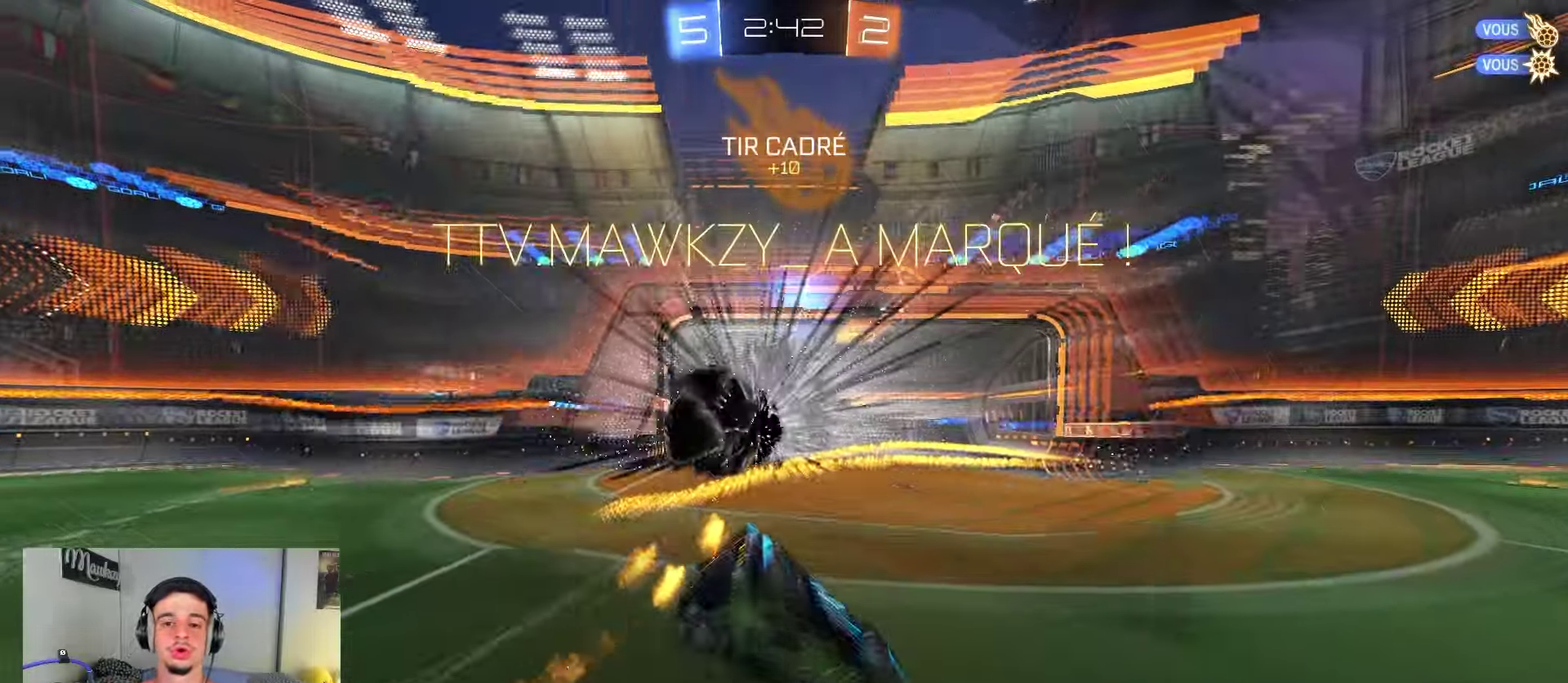
{"dt_ms": 350, "buttons": ["B"], "left_stick": "center", "right_stick": "center", "events": [[317, "B", "down"]]}
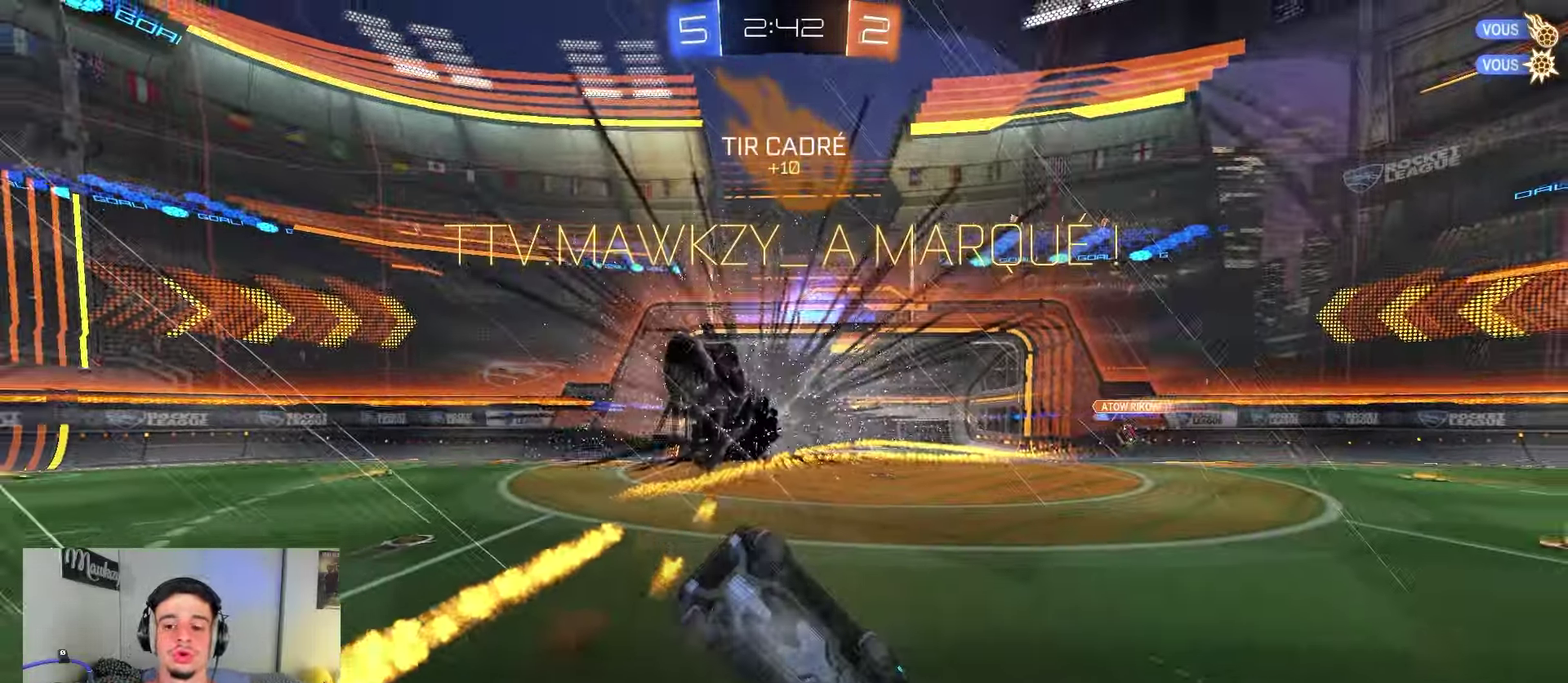
{"dt_ms": 900, "buttons": ["X"], "left_stick": "right", "right_stick": "center", "events": [[83, "Y", "down"], [200, "Y", "up"], [217, "left_stick", "down"], [233, "B", "up"], [250, "R1", "down"], [333, "B", "down"], [533, "B", "up"], [633, "left_stick", "down-right"], [800, "R1", "up"], [833, "left_stick", "right"], [850, "X", "down"]]}